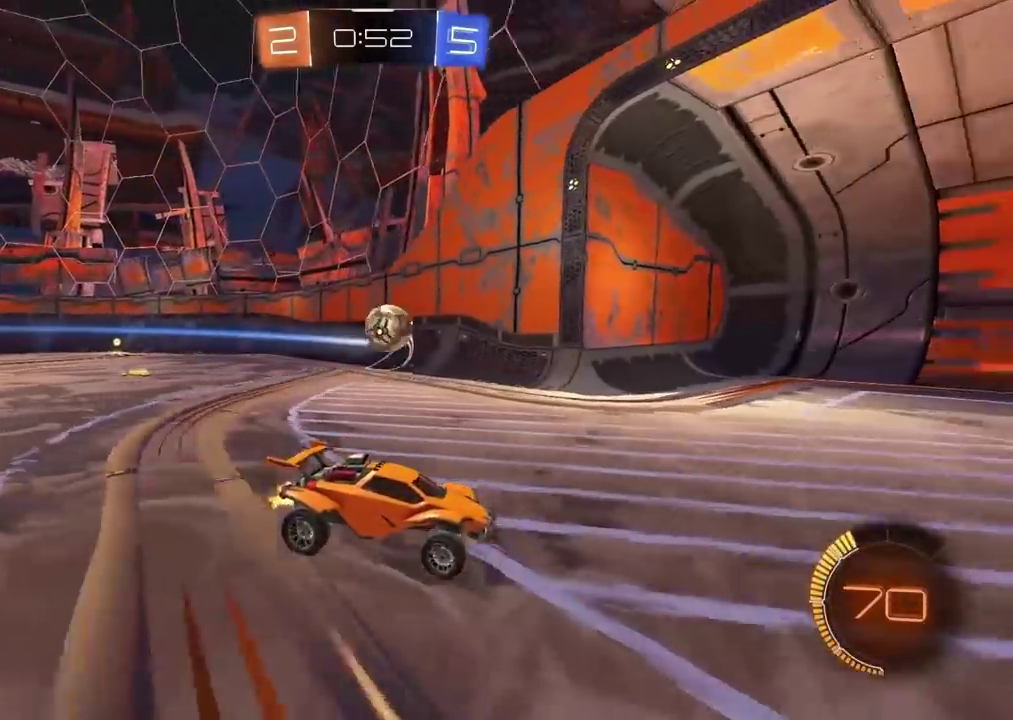
Gameplay with a controller (PlayStation layout); each line is a JSON object with the inputs held at the frame after it. "events" lists button and stick changes between this image and that frame as [ms after this image, input, new state], when the widget could be followed in between. Not read: L1 R1.
{"buttons": ["R2"], "left_stick": "left", "right_stick": "center", "events": [[383, "left_stick", "left"]]}
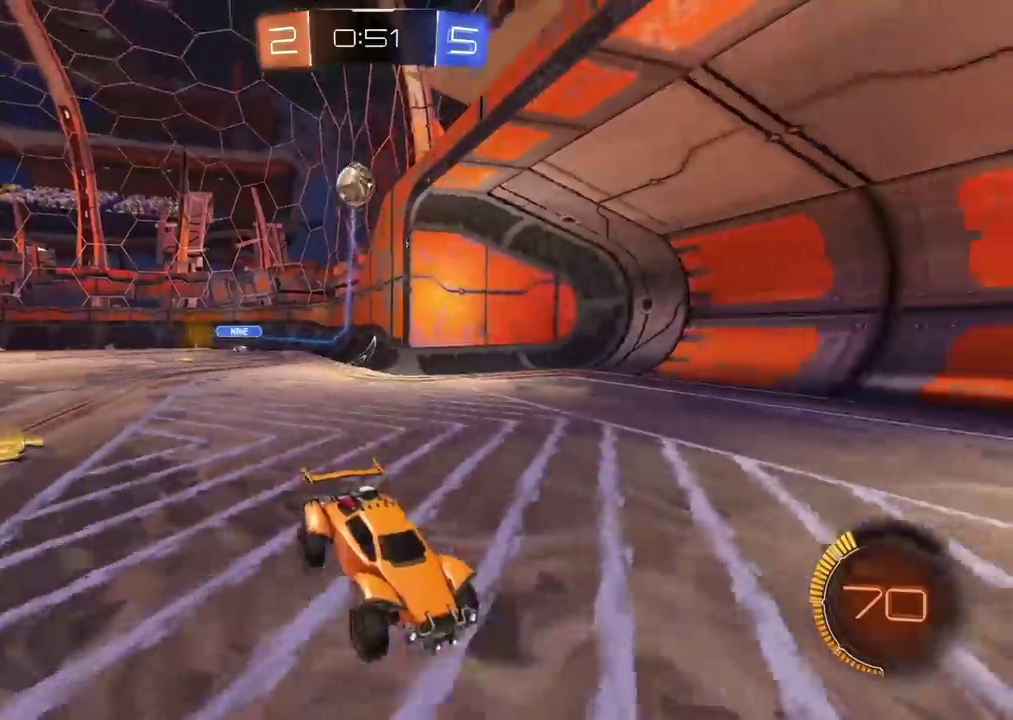
{"buttons": ["R2"], "left_stick": "right", "right_stick": "center", "events": [[33, "left_stick", "right"], [200, "left_stick", "center"], [250, "left_stick", "left"], [433, "left_stick", "right"]]}
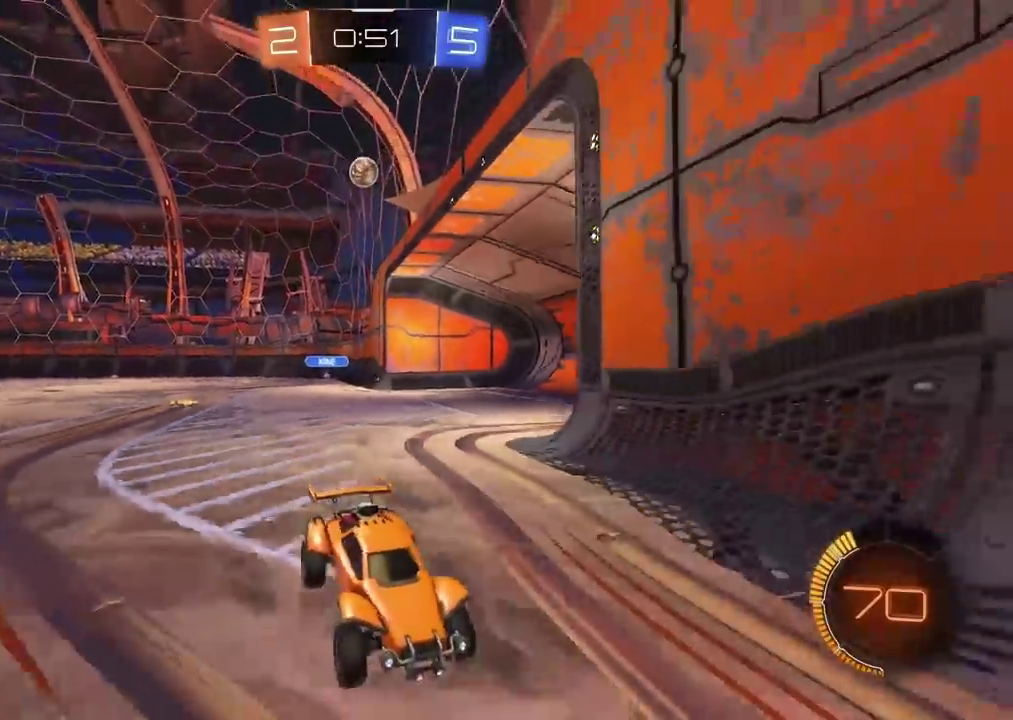
{"buttons": ["R2"], "left_stick": "left", "right_stick": "center", "events": [[50, "left_stick", "center"], [100, "left_stick", "down-left"], [250, "left_stick", "left"]]}
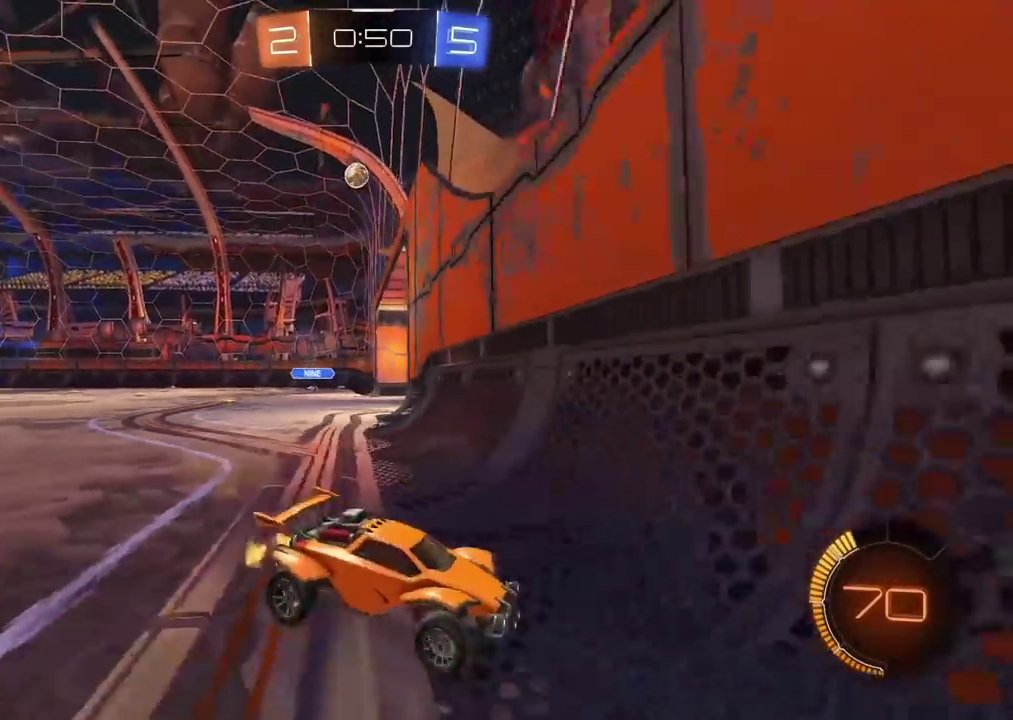
{"buttons": ["R2"], "left_stick": "center", "right_stick": "center", "events": [[483, "left_stick", "center"]]}
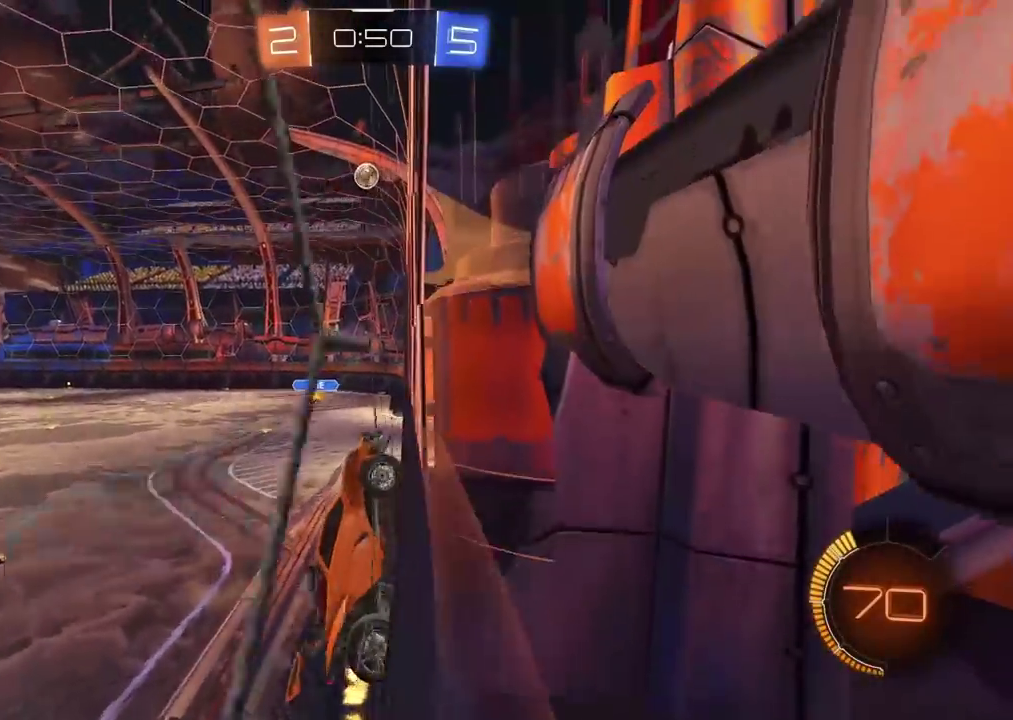
{"buttons": ["R2"], "left_stick": "center", "right_stick": "center", "events": [[17, "left_stick", "left"], [383, "left_stick", "center"]]}
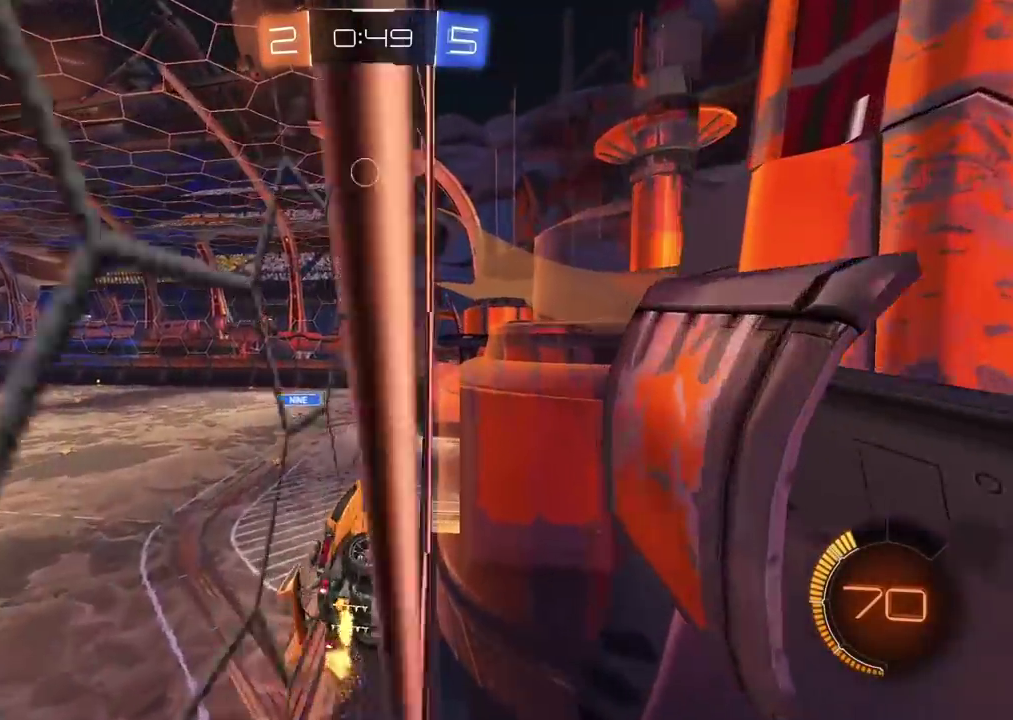
{"buttons": ["CROSS", "CIRCLE", "L2", "R2"], "left_stick": "down", "right_stick": "center", "events": [[50, "L2", "down"], [217, "L2", "up"], [300, "left_stick", "left"], [400, "left_stick", "center"], [467, "CIRCLE", "down"], [483, "L2", "down"], [500, "CROSS", "down"], [500, "left_stick", "down"]]}
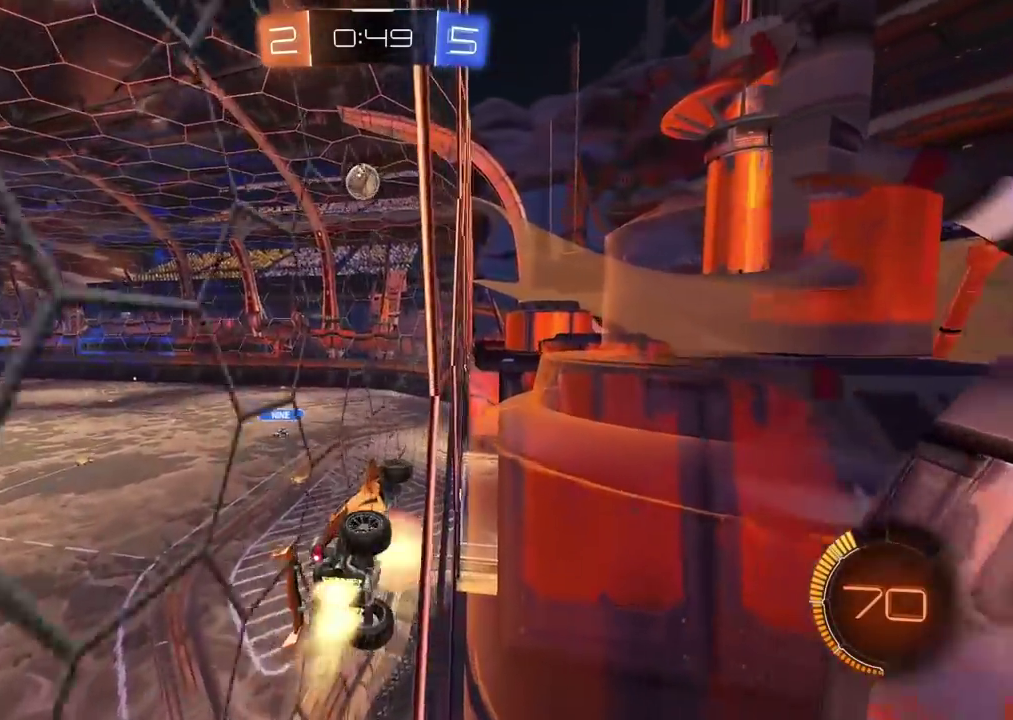
{"buttons": ["R2"], "left_stick": "up", "right_stick": "center", "events": [[150, "left_stick", "down-left"], [217, "left_stick", "up-right"], [267, "CROSS", "up"], [267, "L2", "up"], [283, "CIRCLE", "up"], [283, "left_stick", "center"], [417, "left_stick", "up"]]}
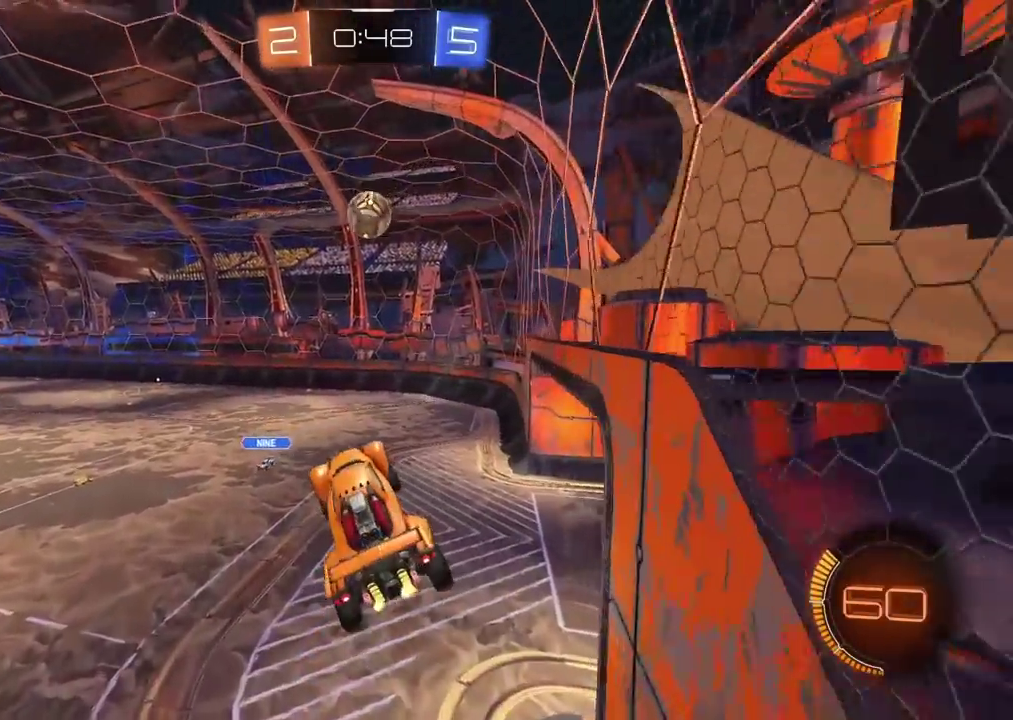
{"buttons": ["CIRCLE", "R2"], "left_stick": "center", "right_stick": "center", "events": [[50, "left_stick", "down-left"], [100, "CIRCLE", "down"], [117, "left_stick", "right"], [217, "left_stick", "center"], [317, "left_stick", "up-left"], [367, "left_stick", "center"]]}
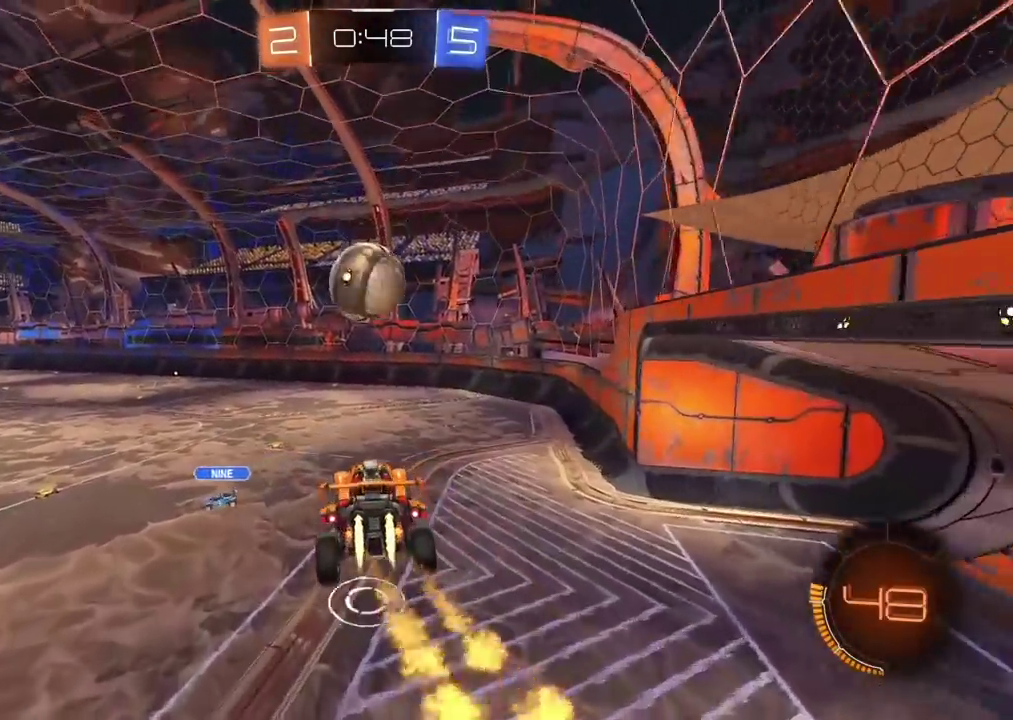
{"buttons": ["R2"], "left_stick": "center", "right_stick": "center", "events": [[83, "CIRCLE", "up"], [100, "left_stick", "down"], [233, "left_stick", "center"]]}
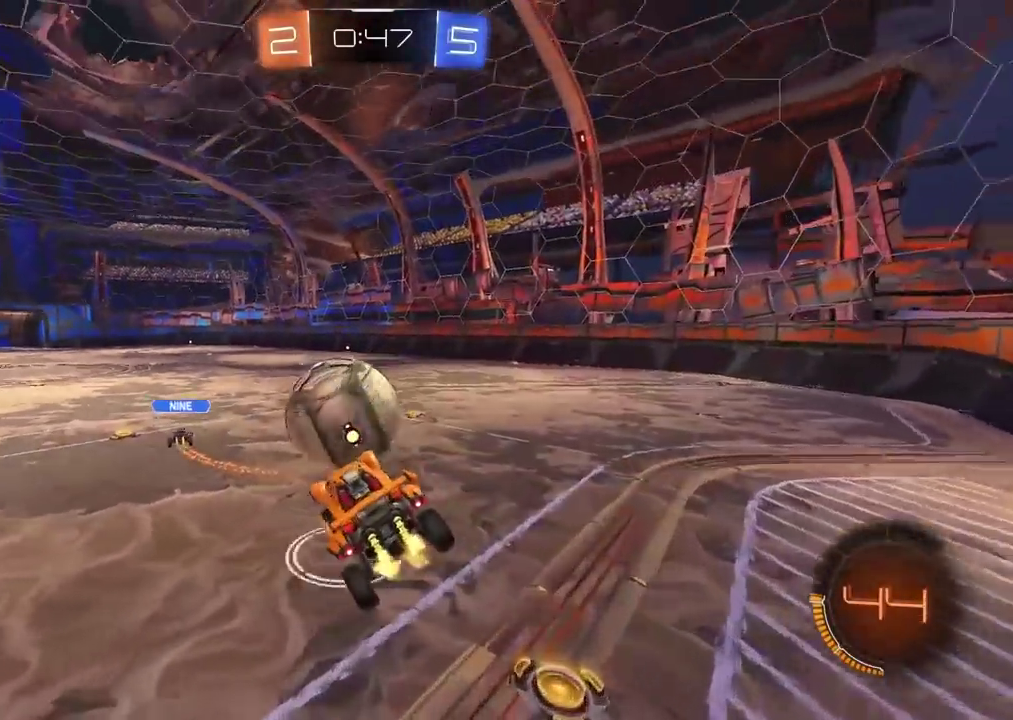
{"buttons": ["R2"], "left_stick": "right", "right_stick": "center", "events": [[100, "left_stick", "right"], [150, "CIRCLE", "down"], [350, "CIRCLE", "up"]]}
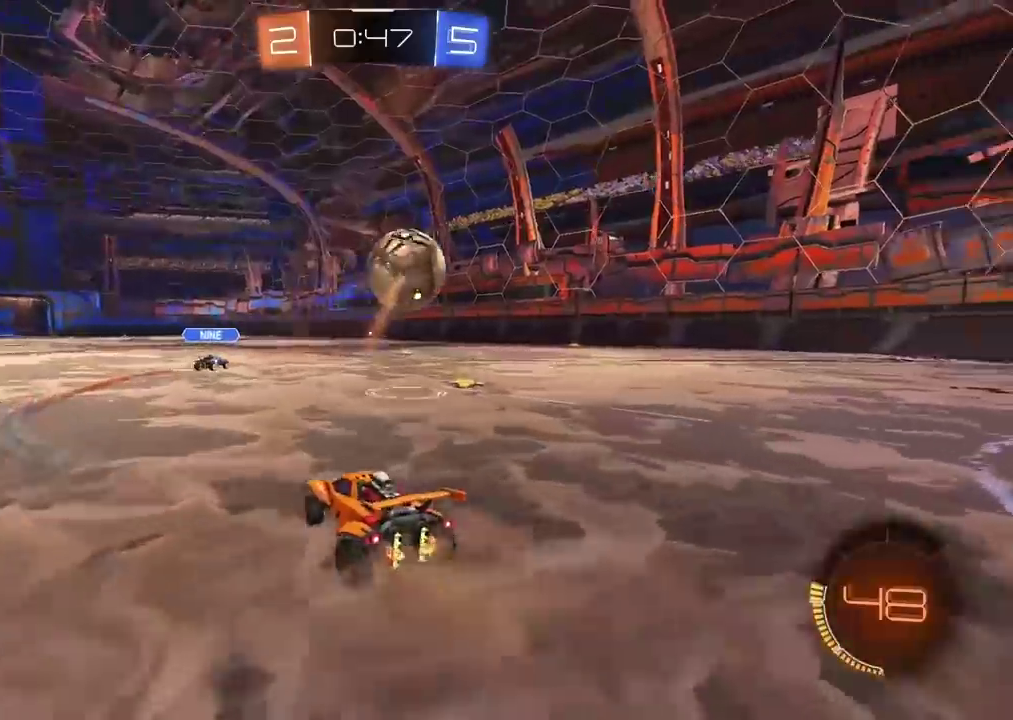
{"buttons": ["R2"], "left_stick": "left", "right_stick": "center", "events": [[367, "left_stick", "center"], [417, "left_stick", "left"]]}
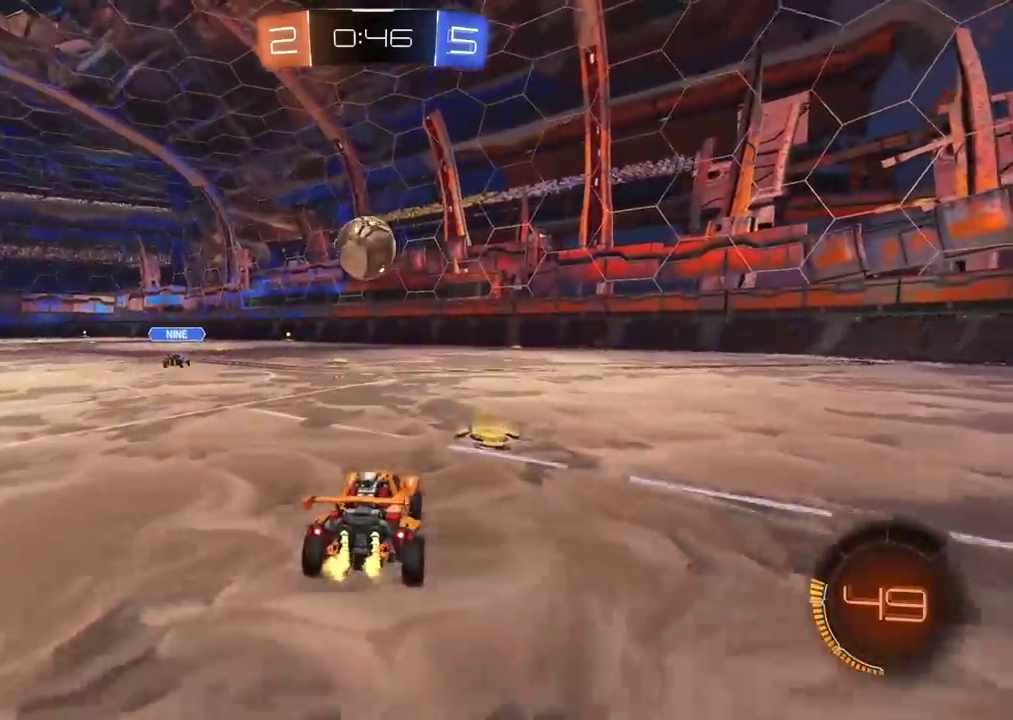
{"buttons": ["R2"], "left_stick": "center", "right_stick": "center", "events": [[17, "left_stick", "center"], [100, "left_stick", "left"], [200, "left_stick", "center"]]}
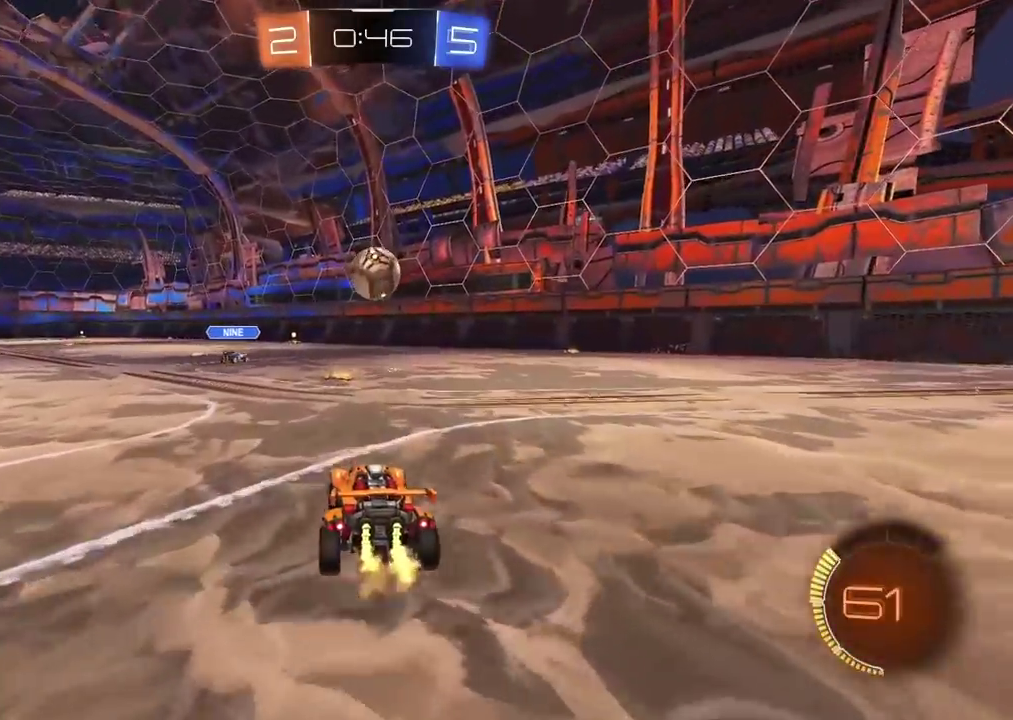
{"buttons": ["R2"], "left_stick": "right", "right_stick": "center", "events": [[400, "left_stick", "right"]]}
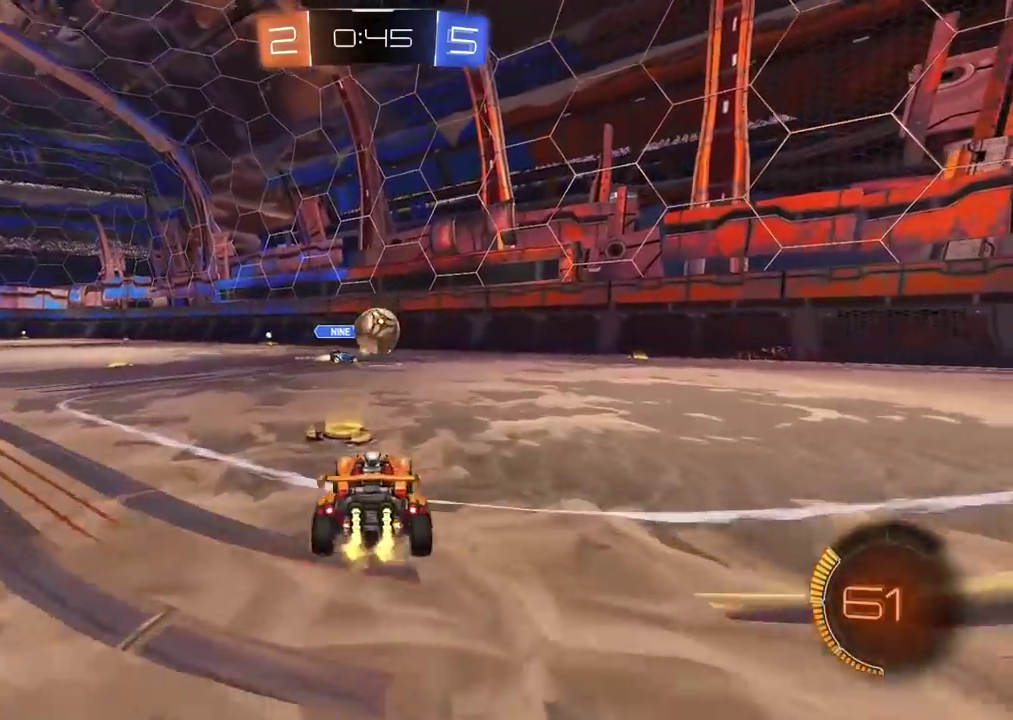
{"buttons": ["L2"], "left_stick": "right", "right_stick": "center", "events": [[300, "left_stick", "center"], [350, "R2", "up"], [350, "left_stick", "right"], [367, "L2", "down"]]}
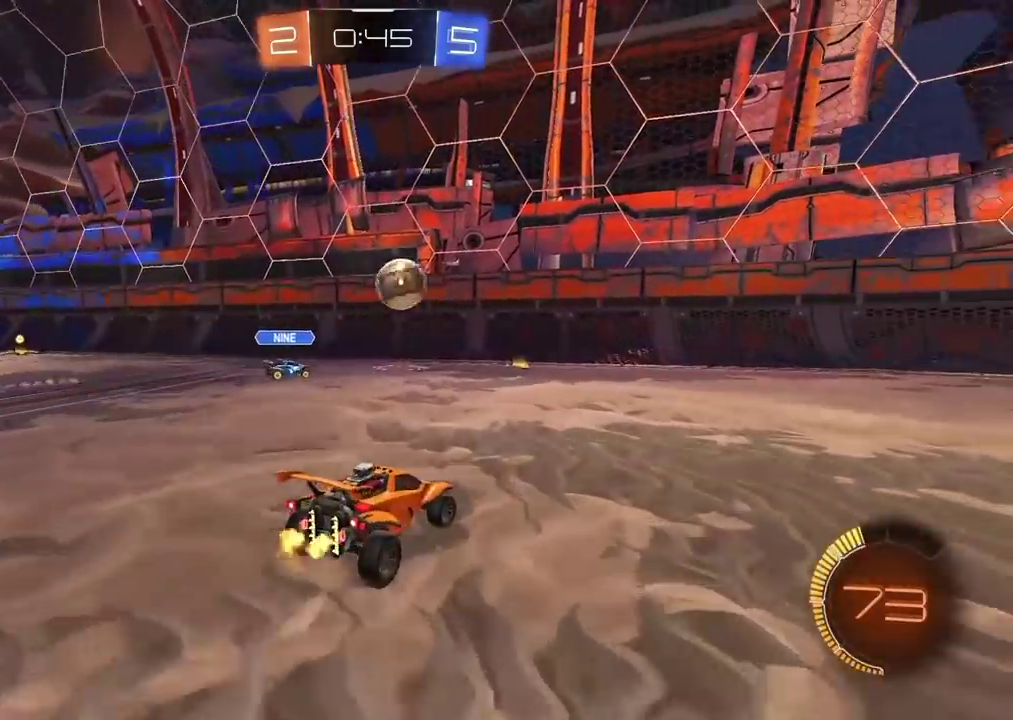
{"buttons": ["R2"], "left_stick": "center", "right_stick": "center", "events": [[33, "L2", "up"], [67, "R2", "down"], [133, "CIRCLE", "down"], [150, "left_stick", "center"], [283, "left_stick", "left"], [350, "left_stick", "center"], [367, "CIRCLE", "up"]]}
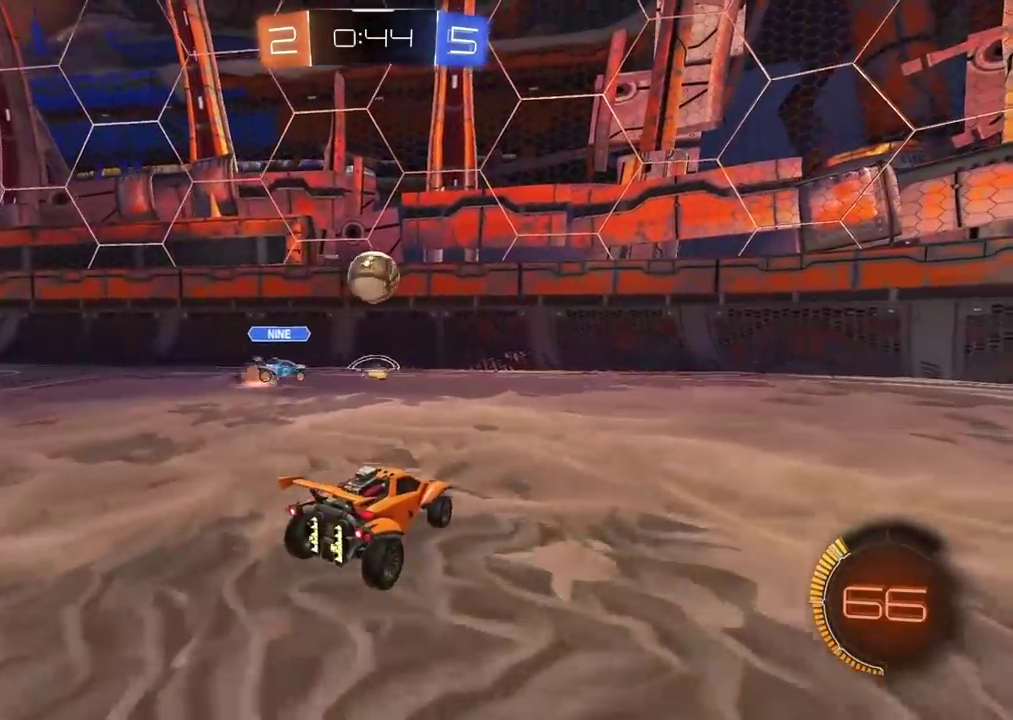
{"buttons": [], "left_stick": "right", "right_stick": "center", "events": [[200, "R2", "up"], [200, "left_stick", "right"]]}
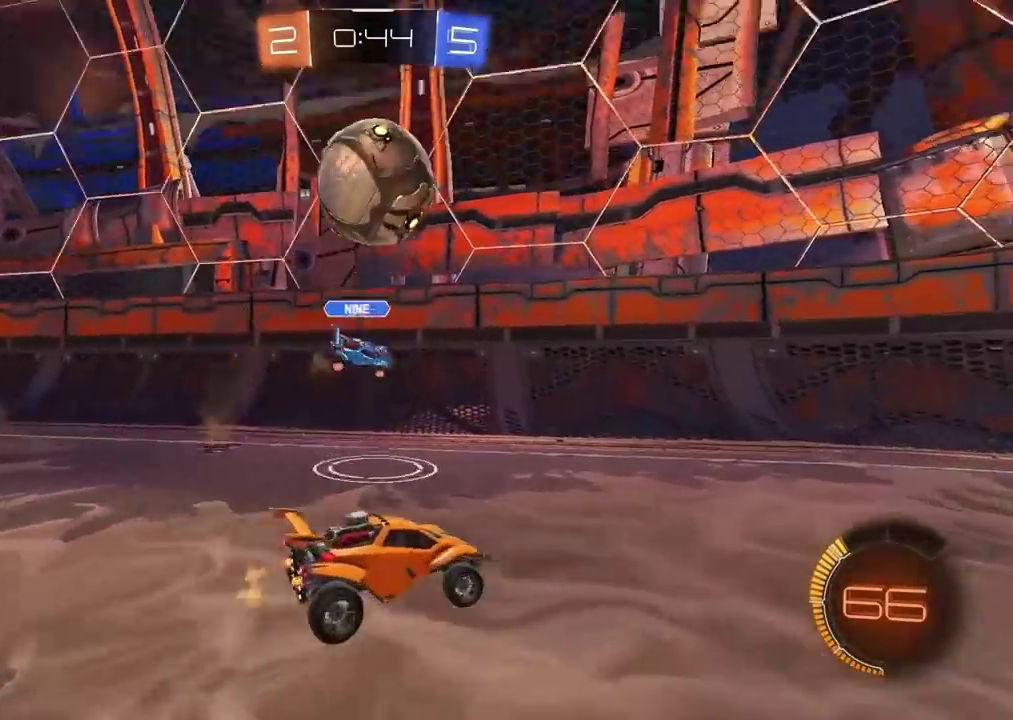
{"buttons": ["R2"], "left_stick": "center", "right_stick": "center", "events": [[183, "left_stick", "center"], [250, "R2", "down"], [250, "TRIANGLE", "down"], [350, "TRIANGLE", "up"]]}
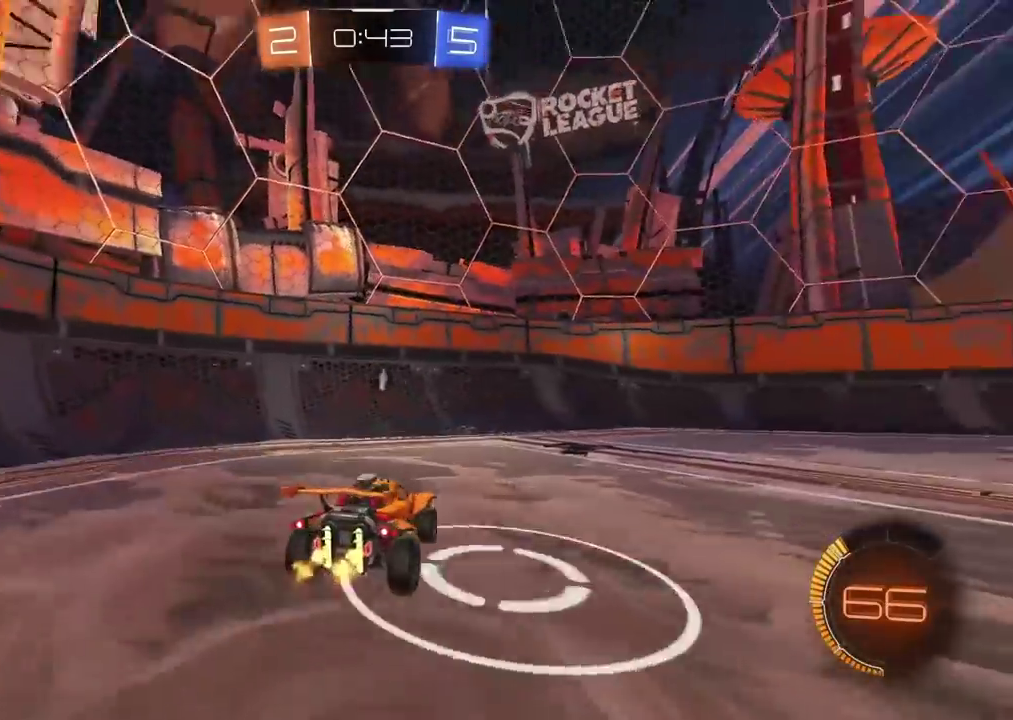
{"buttons": ["TRIANGLE", "R2"], "left_stick": "center", "right_stick": "center", "events": [[67, "left_stick", "left"], [183, "left_stick", "right"], [333, "left_stick", "center"], [433, "TRIANGLE", "down"]]}